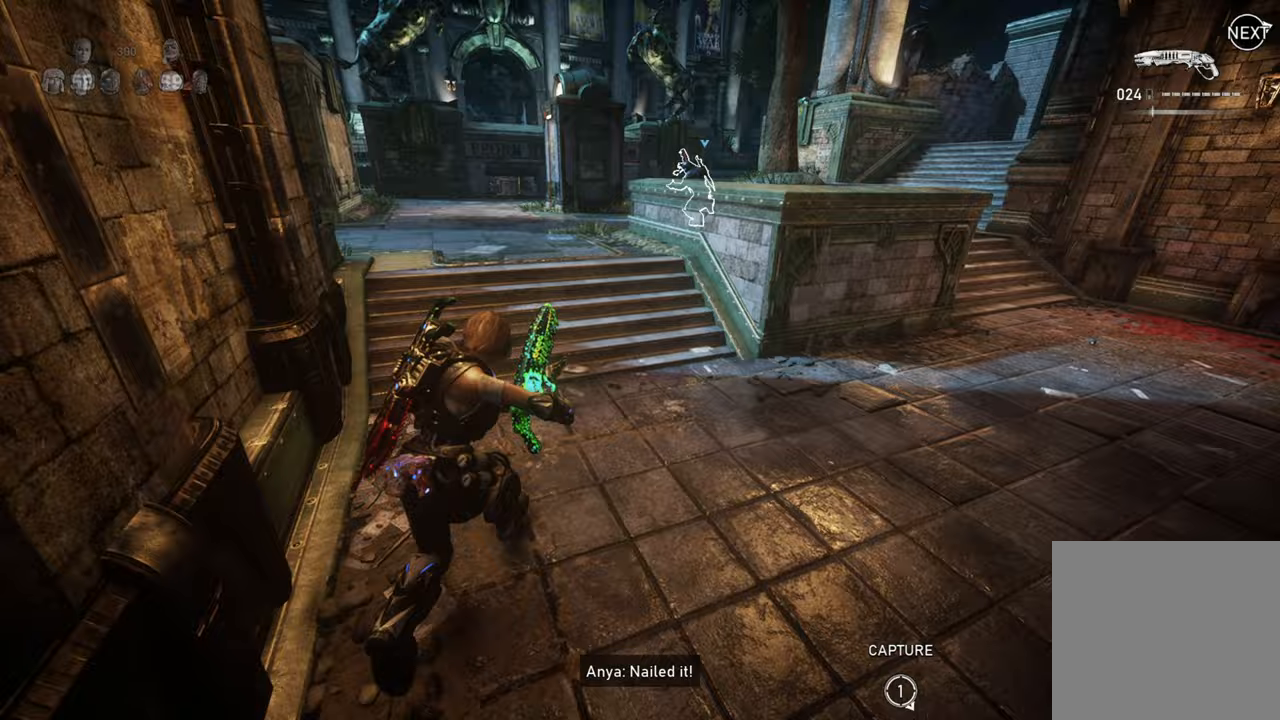
Gameplay with a controller (Xbox layout); each line is a JSON object with the inputs held at the frame after it. "events" lists button and stick changes between this image and that frame as [ms after this image, input, new state], when the widget could be followed in between.
{"buttons": ["A", "X"], "left_stick": "up", "right_stick": "center"}
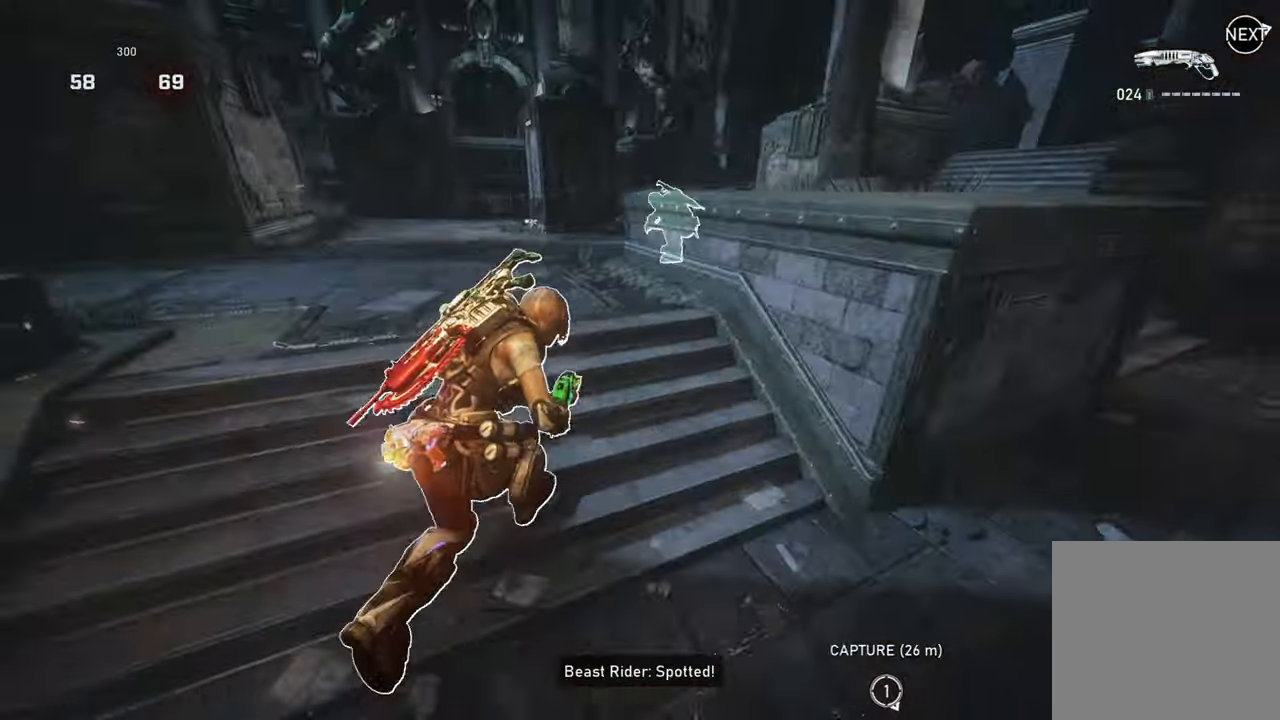
{"buttons": ["L1"], "left_stick": "up", "right_stick": "center", "events": [[33, "A", "up"], [150, "L1", "down"], [200, "X", "up"], [250, "L1", "up"], [250, "right_stick", "right"], [367, "right_stick", "center"], [400, "L1", "down"]]}
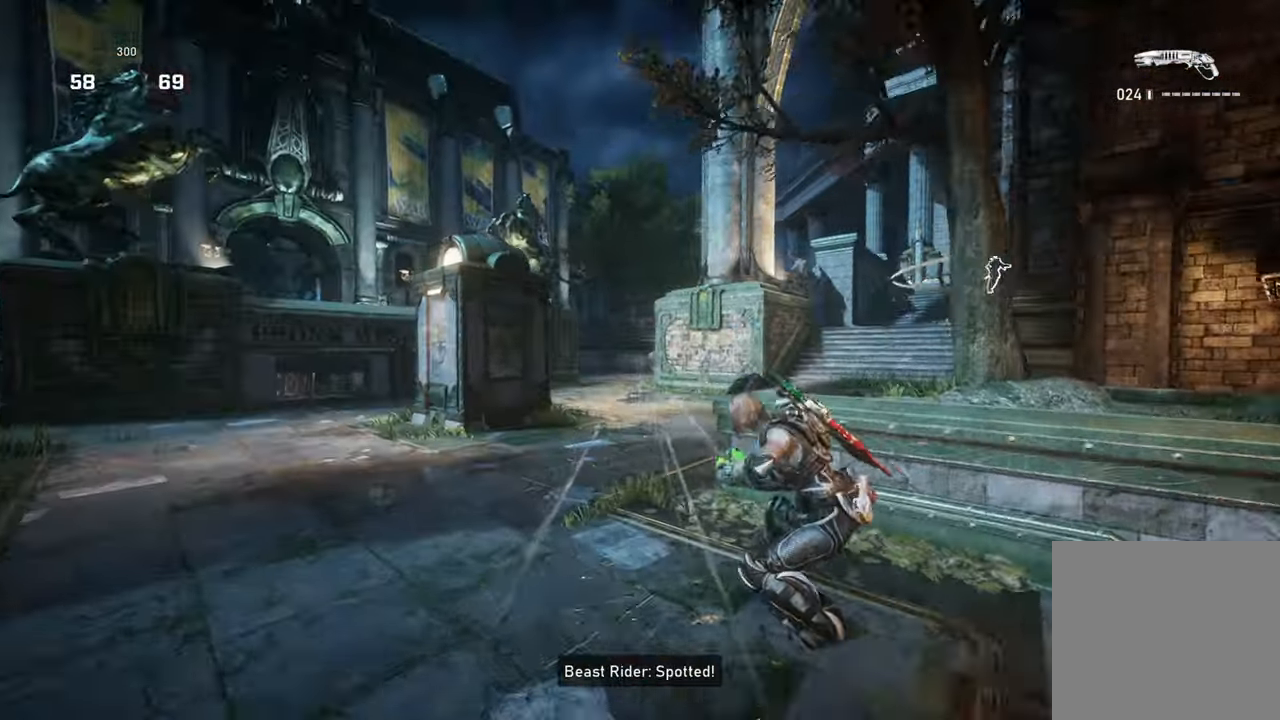
{"buttons": ["A", "X"], "left_stick": "up-right", "right_stick": "center", "events": [[67, "X", "down"], [200, "L1", "up"], [217, "left_stick", "center"], [250, "R2", "down"], [350, "left_stick", "up"], [400, "left_stick", "up-right"], [433, "R2", "up"], [467, "A", "down"]]}
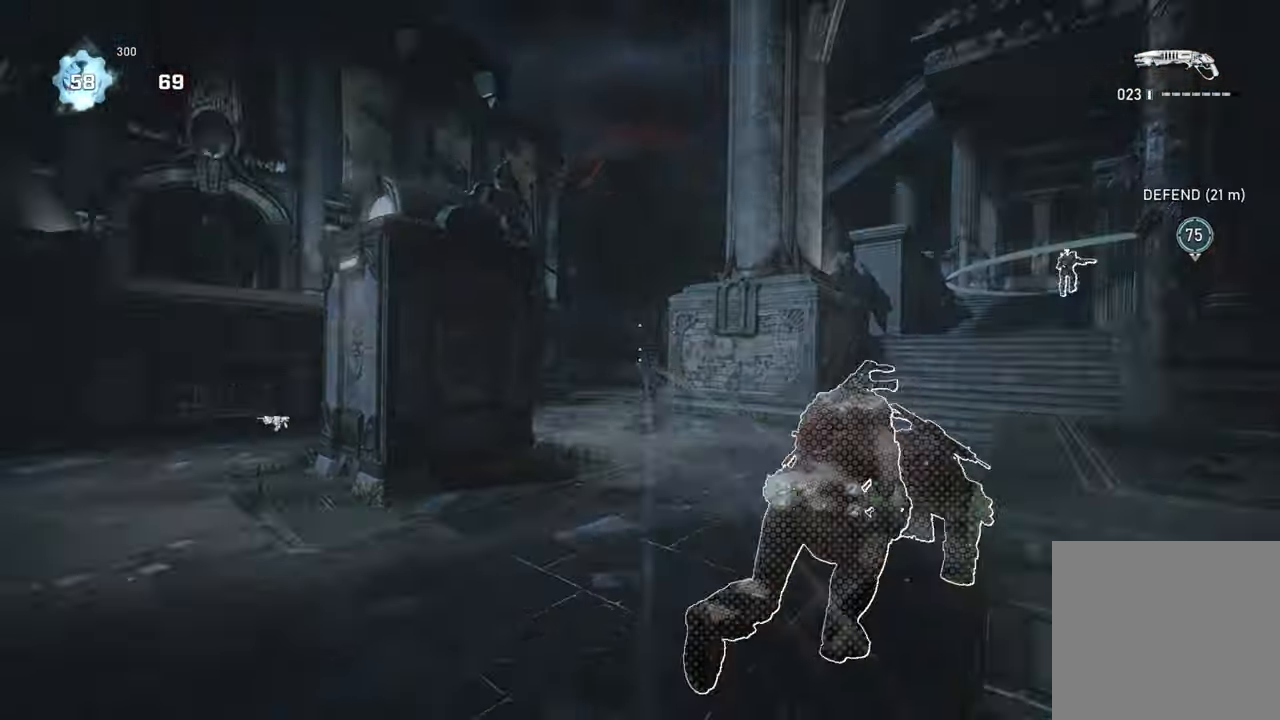
{"buttons": ["X", "L1"], "left_stick": "up-right", "right_stick": "center", "events": [[83, "A", "up"], [483, "L1", "down"]]}
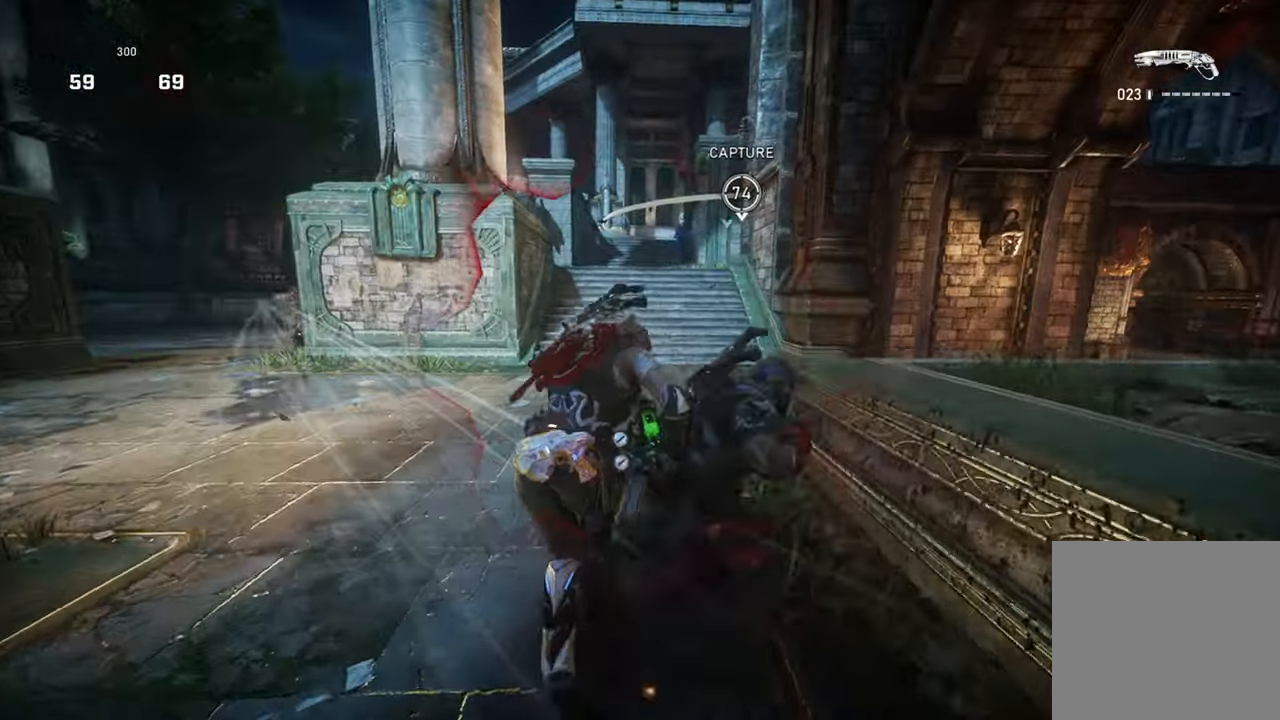
{"buttons": ["A", "X"], "left_stick": "up-left", "right_stick": "center", "events": [[50, "L1", "up"], [67, "left_stick", "up"], [400, "left_stick", "up-left"], [500, "A", "down"]]}
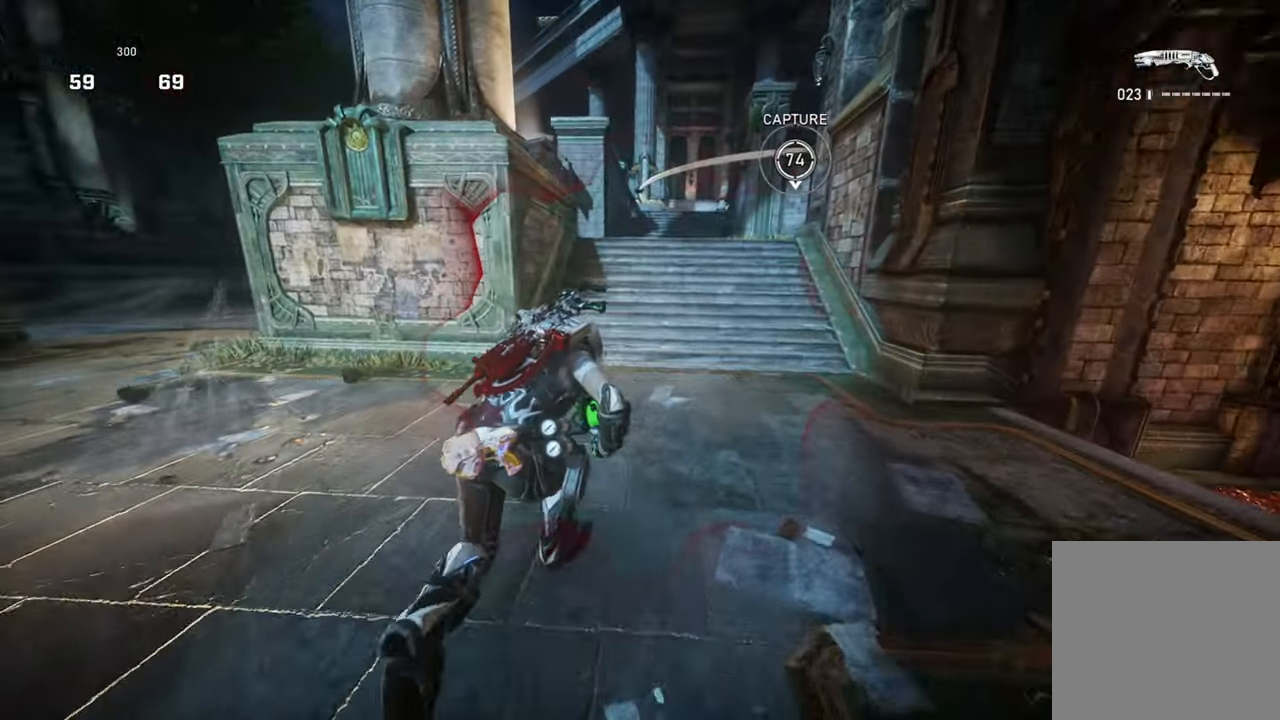
{"buttons": ["A", "X"], "left_stick": "up-right", "right_stick": "center", "events": [[83, "left_stick", "up"], [200, "left_stick", "up-right"], [300, "R1", "down"], [433, "R1", "up"]]}
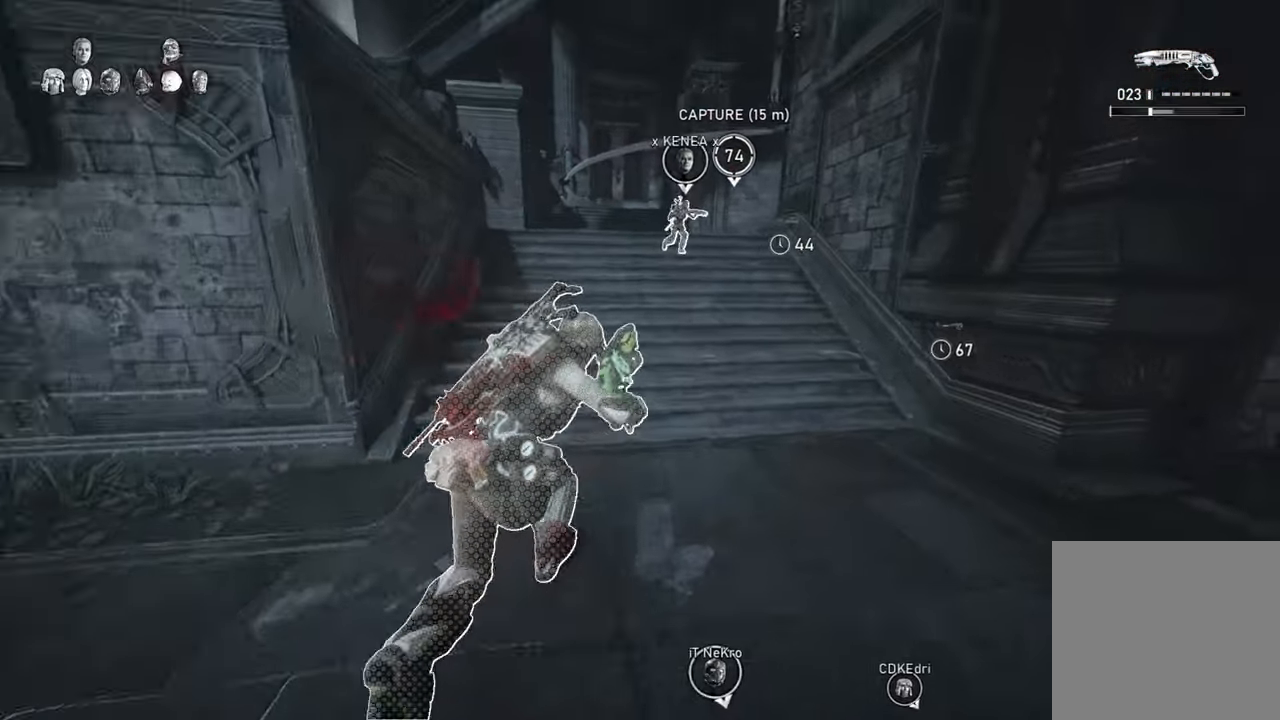
{"buttons": ["A", "X"], "left_stick": "up-left", "right_stick": "center", "events": [[267, "left_stick", "up-left"]]}
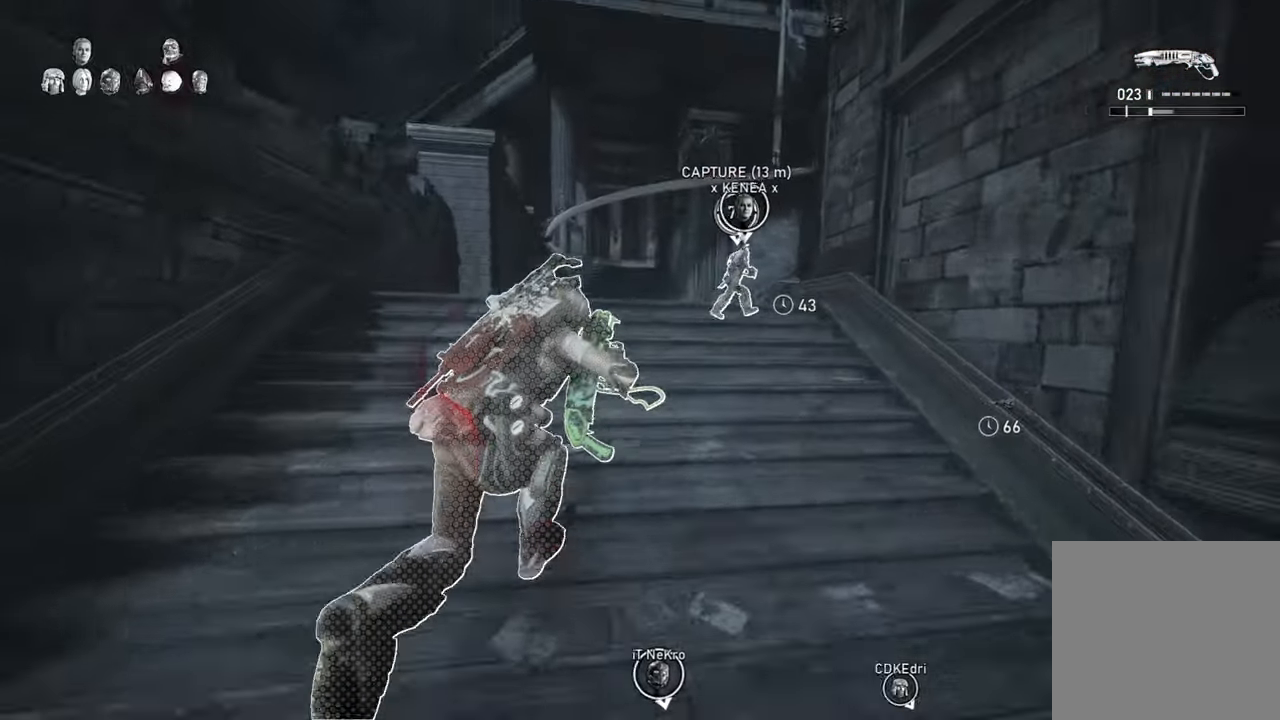
{"buttons": ["A", "X"], "left_stick": "up", "right_stick": "center", "events": [[33, "left_stick", "up"], [217, "left_stick", "up-left"], [317, "R1", "down"], [417, "left_stick", "up"], [433, "R1", "up"]]}
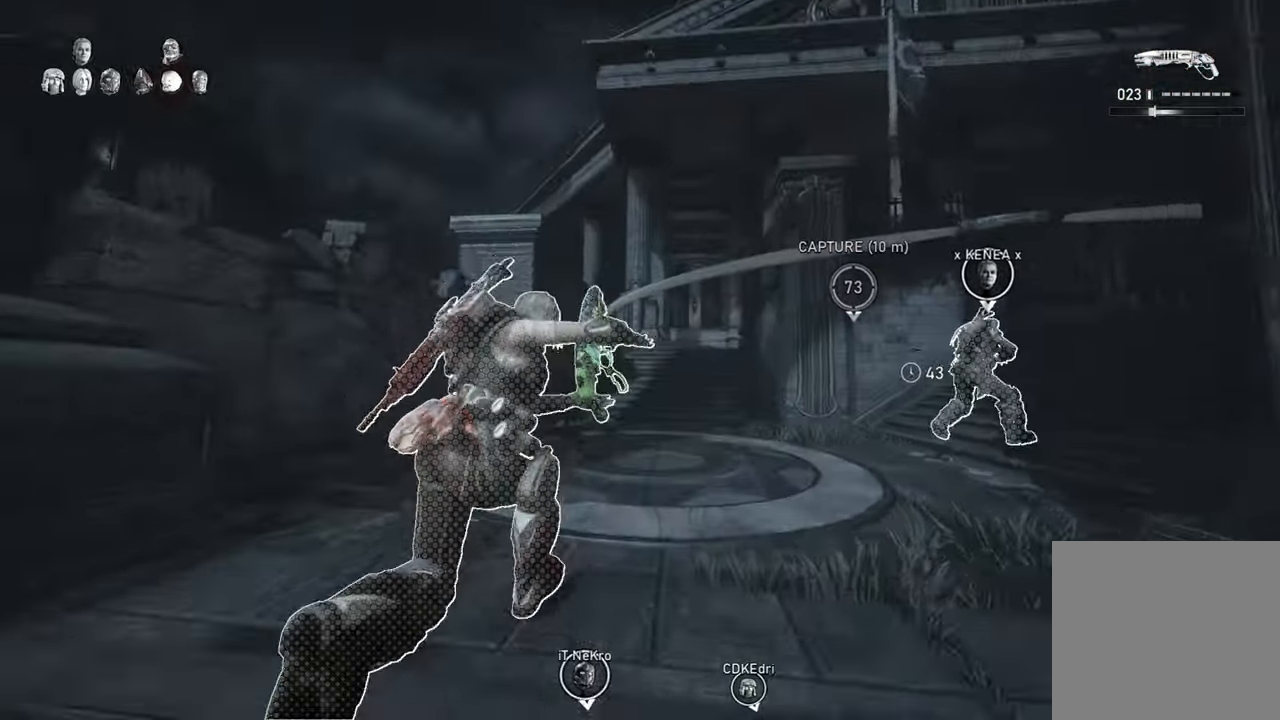
{"buttons": ["A", "X"], "left_stick": "center", "right_stick": "center", "events": [[50, "left_stick", "up-right"], [350, "left_stick", "center"]]}
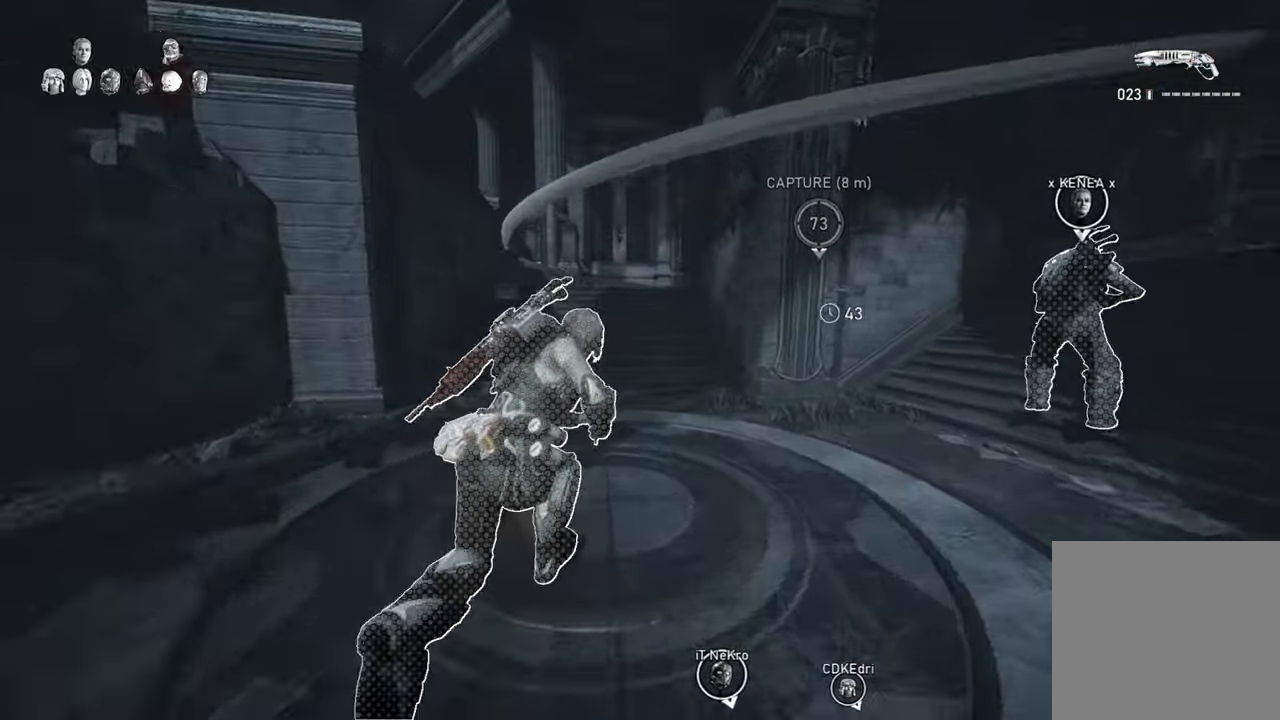
{"buttons": ["A", "X"], "left_stick": "up", "right_stick": "center", "events": [[200, "left_stick", "up-left"], [433, "left_stick", "up"]]}
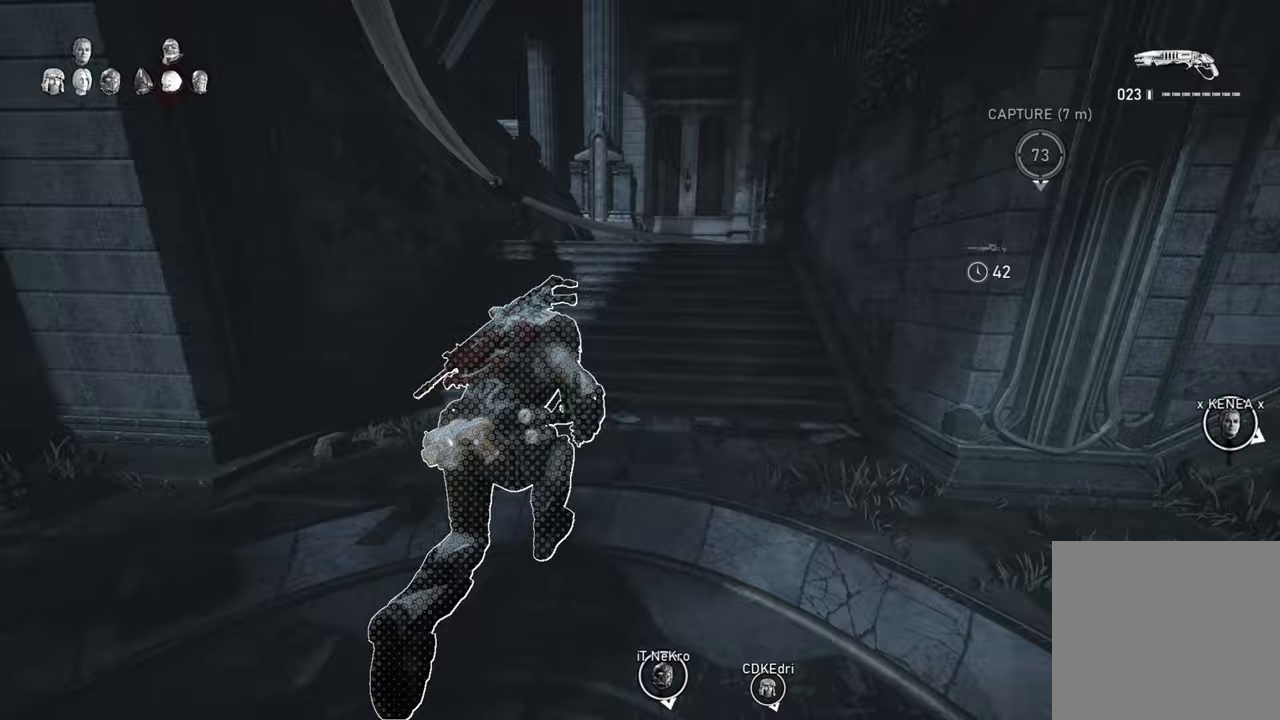
{"buttons": ["L1"], "left_stick": "up-left", "right_stick": "center", "events": [[133, "A", "up"], [133, "left_stick", "up-right"], [267, "left_stick", "up"], [300, "L1", "down"], [383, "left_stick", "up-left"], [433, "L1", "up"], [433, "X", "up"], [483, "L1", "down"]]}
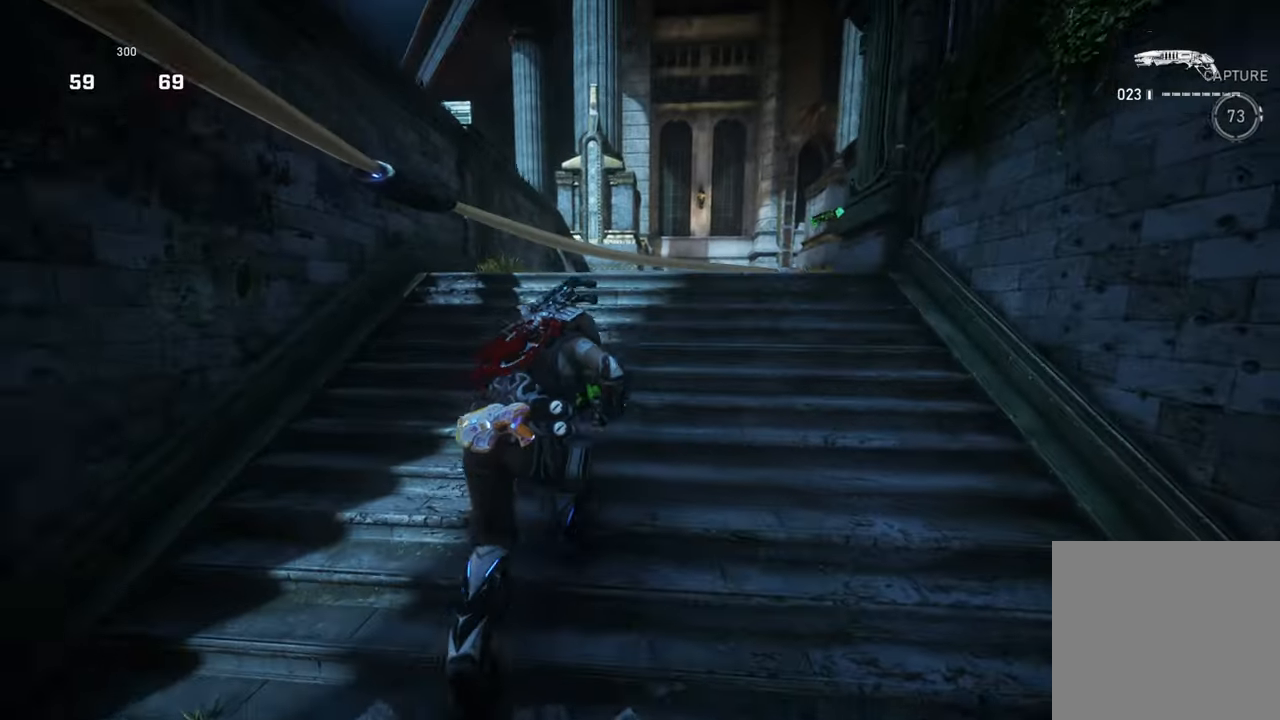
{"buttons": ["L2", "L3"], "left_stick": "up-left", "right_stick": "up-right", "events": [[133, "L1", "up"], [150, "right_stick", "right"], [250, "left_stick", "up-right"], [300, "right_stick", "center"], [317, "L2", "down"], [383, "L3", "down"], [400, "left_stick", "up-left"], [400, "right_stick", "up"], [467, "right_stick", "up-right"]]}
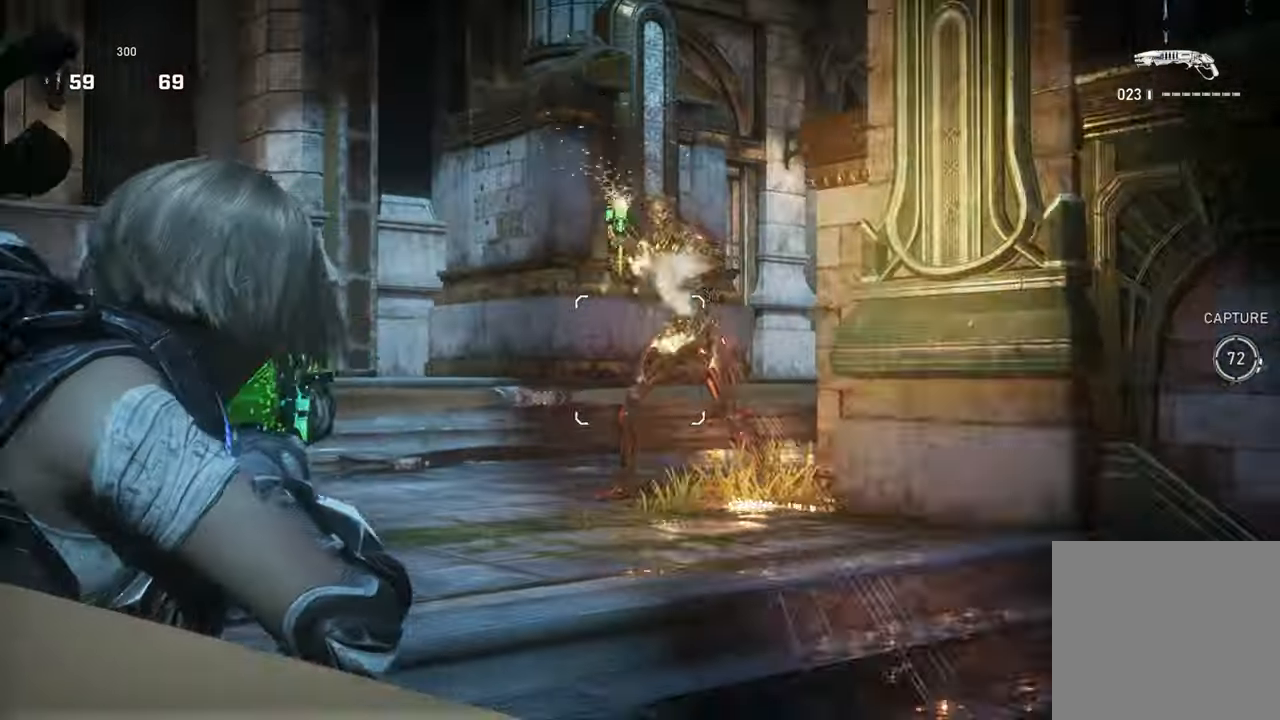
{"buttons": ["L1"], "left_stick": "up-left", "right_stick": "center", "events": [[17, "L3", "up"], [17, "left_stick", "up-right"], [33, "right_stick", "right"], [83, "R2", "down"], [100, "right_stick", "center"], [183, "L2", "up"], [250, "R2", "up"], [317, "L1", "down"], [317, "left_stick", "up-left"], [317, "right_stick", "down-left"], [400, "L1", "up"], [467, "L1", "down"], [467, "right_stick", "center"]]}
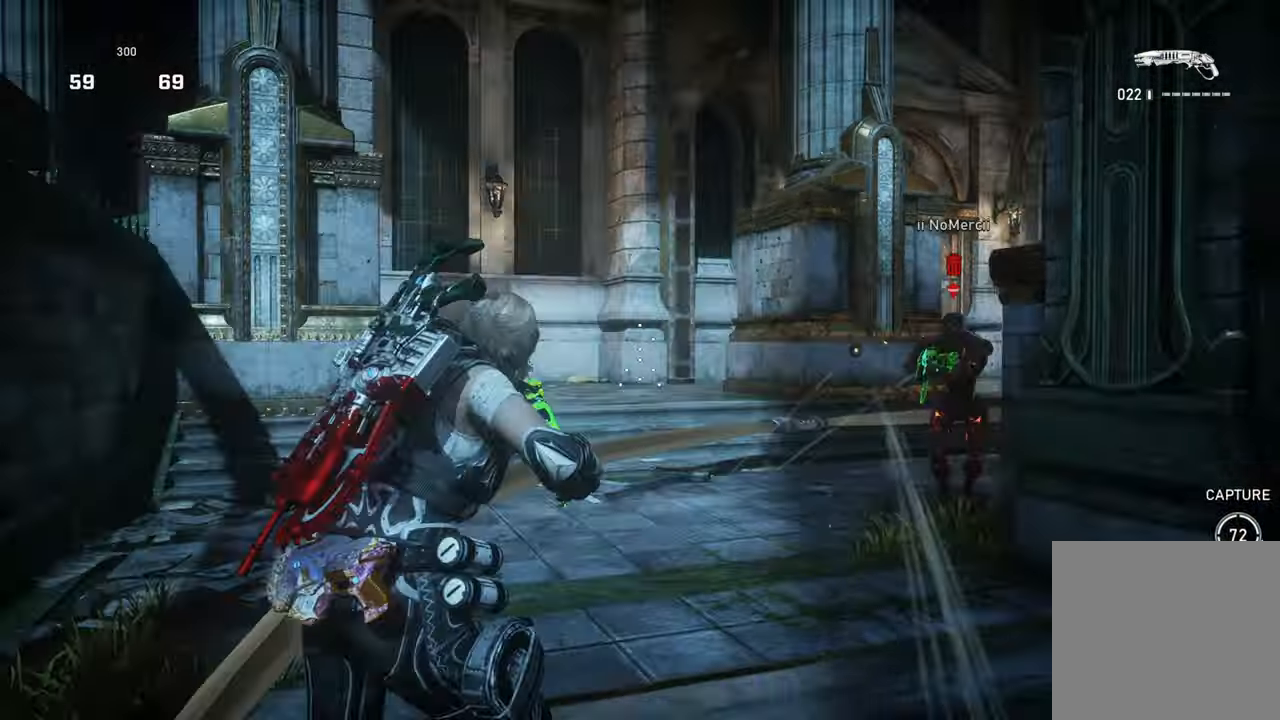
{"buttons": ["L2"], "left_stick": "up-right", "right_stick": "up-right", "events": [[83, "right_stick", "down-right"], [100, "L1", "up"], [167, "left_stick", "up-right"], [233, "right_stick", "center"], [250, "L2", "down"], [267, "left_stick", "up-left"], [417, "left_stick", "up-right"], [417, "right_stick", "up-right"]]}
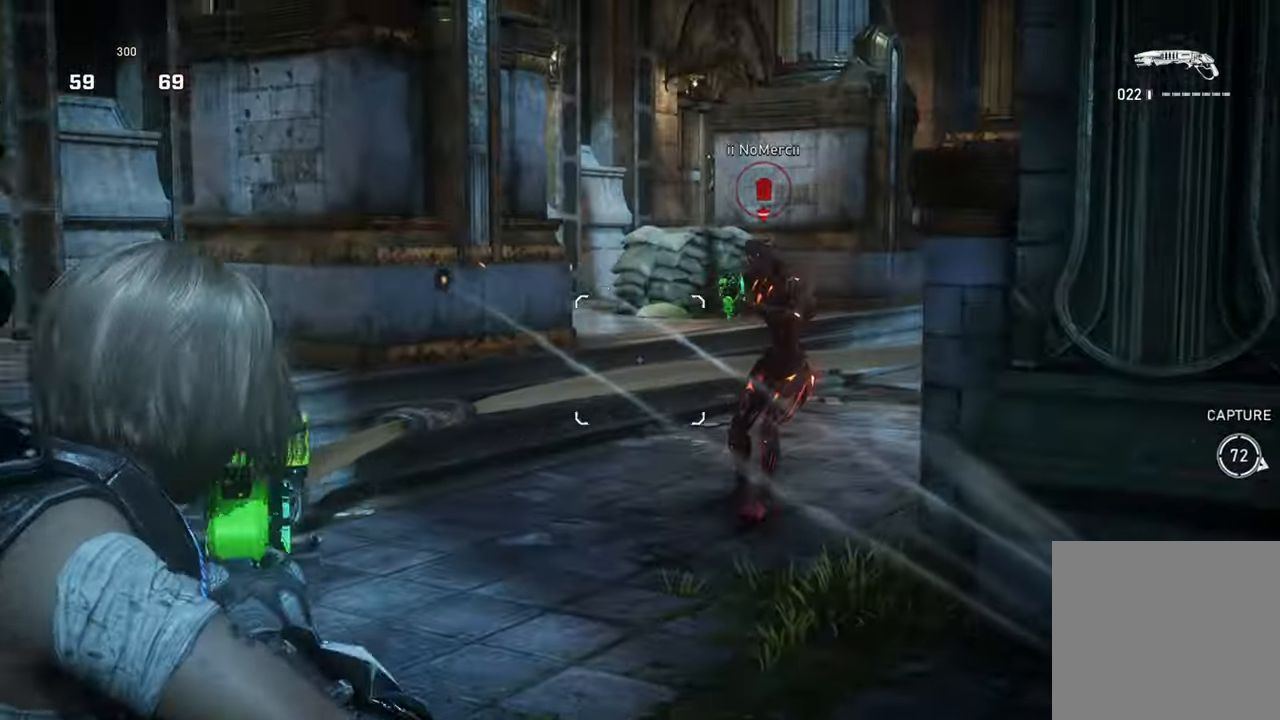
{"buttons": [], "left_stick": "up", "right_stick": "down-right", "events": [[100, "R2", "down"], [150, "right_stick", "center"], [183, "L2", "up"], [233, "left_stick", "up"], [267, "L1", "down"], [267, "R2", "up"], [383, "L1", "up"], [433, "right_stick", "down-right"]]}
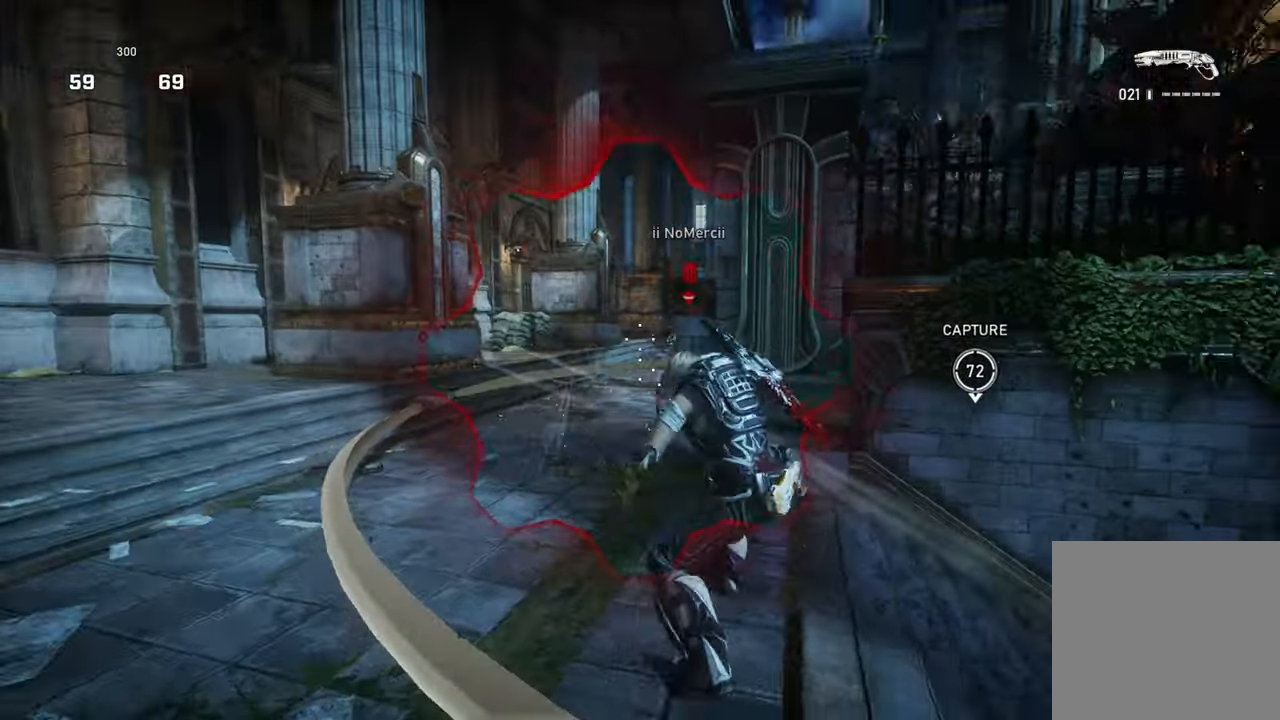
{"buttons": [], "left_stick": "up", "right_stick": "down-right", "events": [[17, "right_stick", "center"], [500, "right_stick", "down-right"]]}
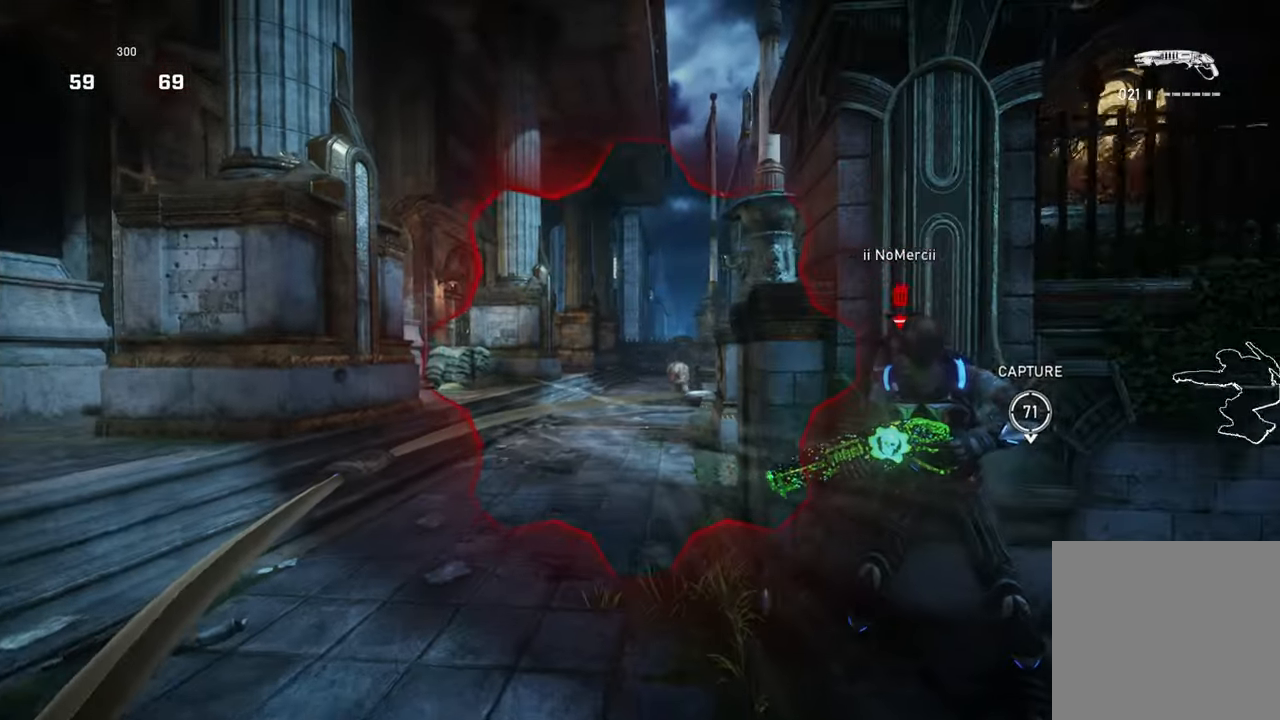
{"buttons": [], "left_stick": "center", "right_stick": "center", "events": [[100, "right_stick", "center"], [200, "A", "down"], [367, "left_stick", "center"], [433, "A", "up"]]}
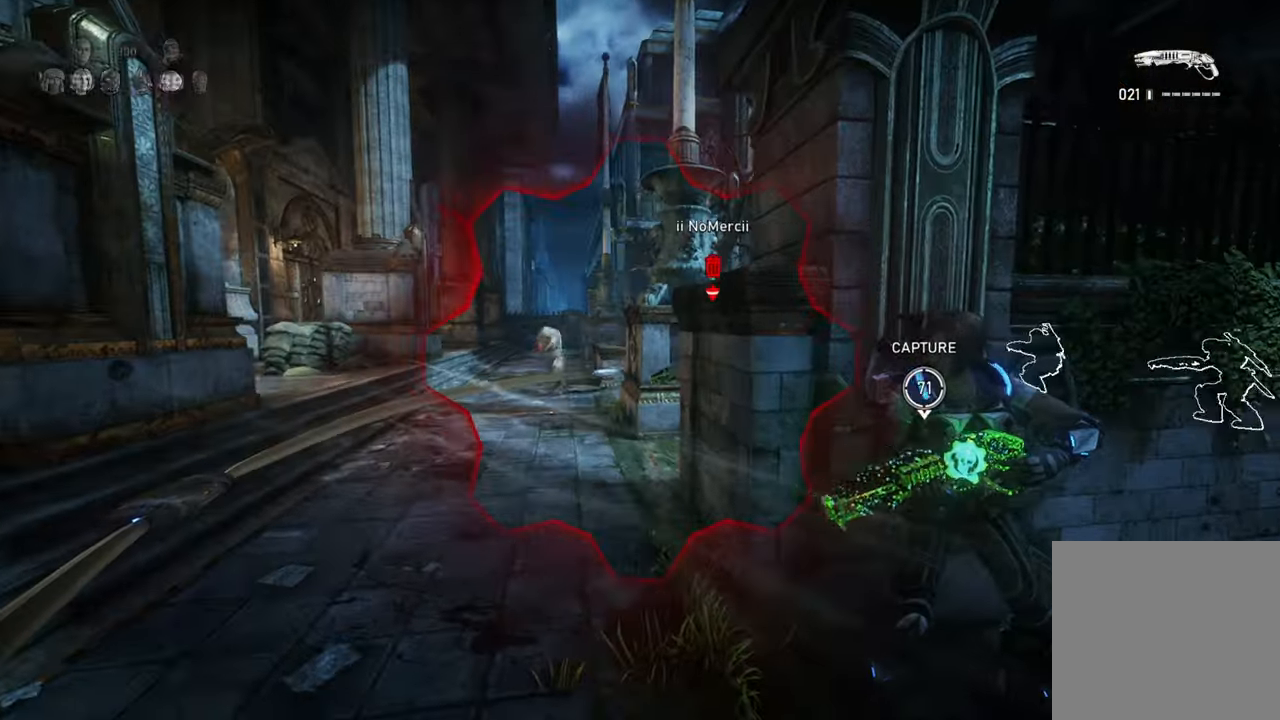
{"buttons": [], "left_stick": "center", "right_stick": "center", "events": []}
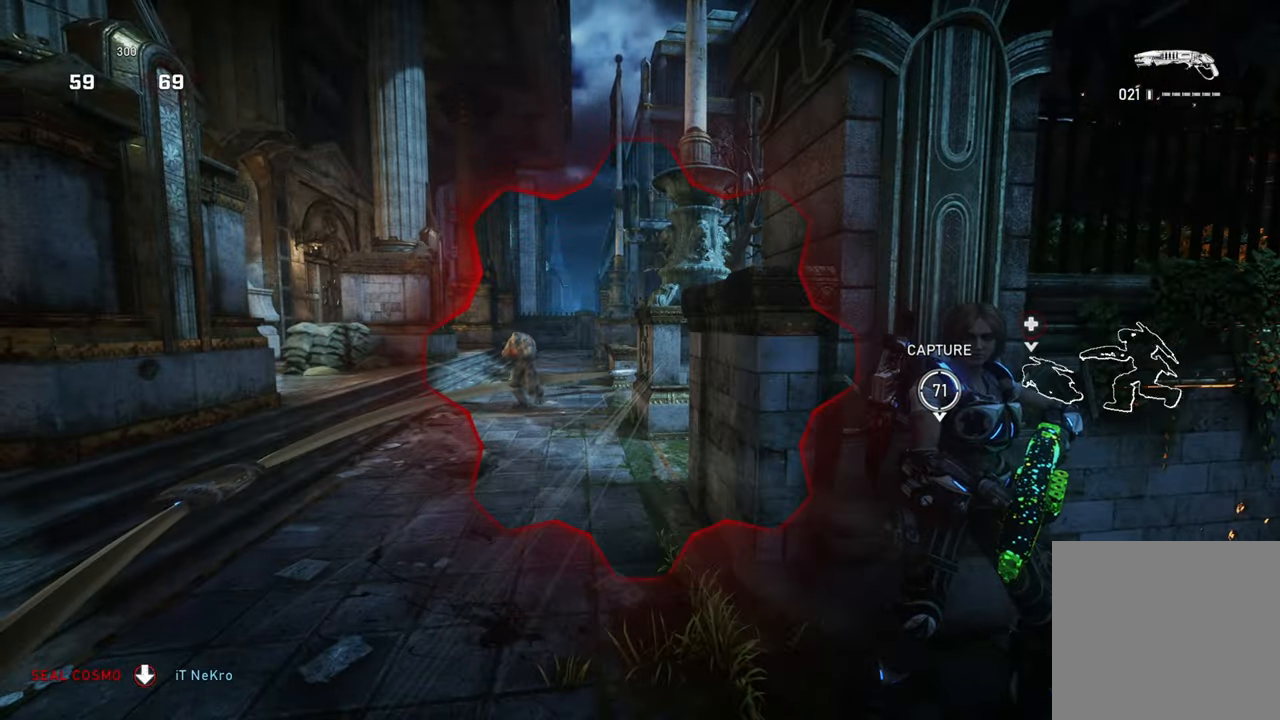
{"buttons": [], "left_stick": "down", "right_stick": "left"}
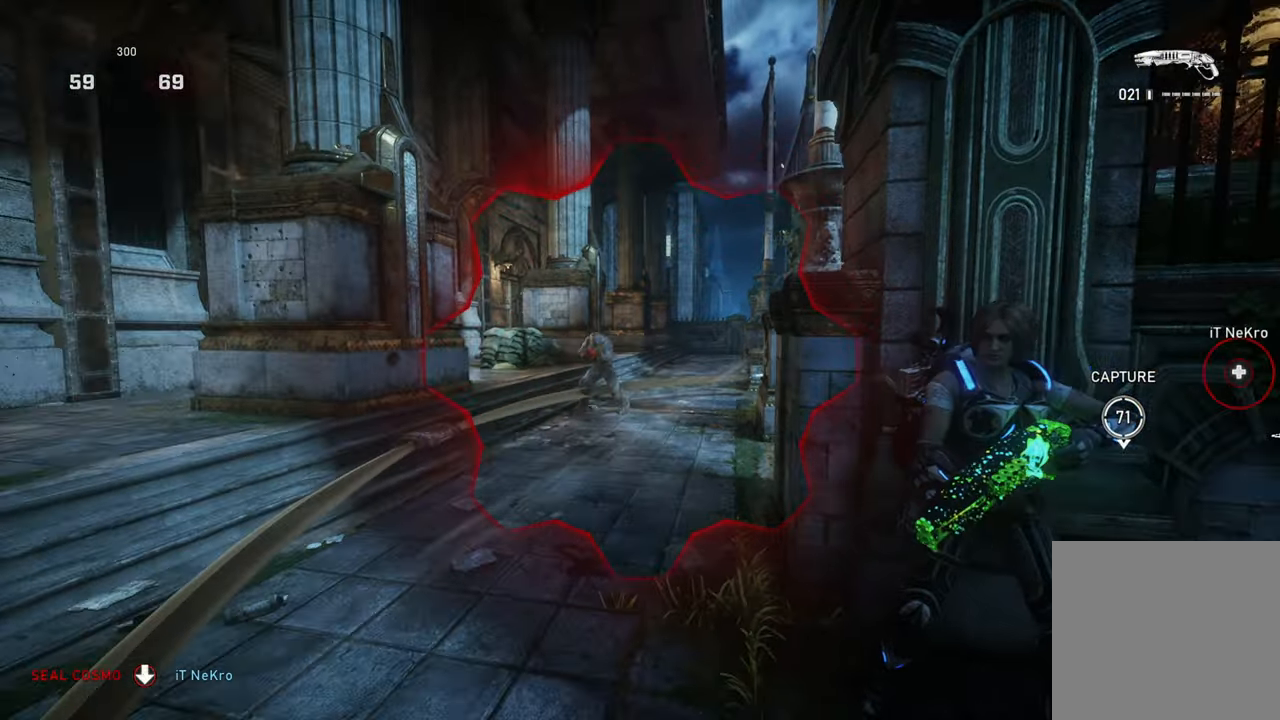
{"buttons": ["X"], "left_stick": "right", "right_stick": "right", "events": [[83, "R2", "down"], [83, "right_stick", "center"], [100, "left_stick", "right"], [117, "L1", "down"], [217, "L1", "up"], [250, "R2", "up"], [317, "L3", "down"], [350, "right_stick", "down"], [417, "X", "down"], [450, "L3", "up"], [450, "right_stick", "right"]]}
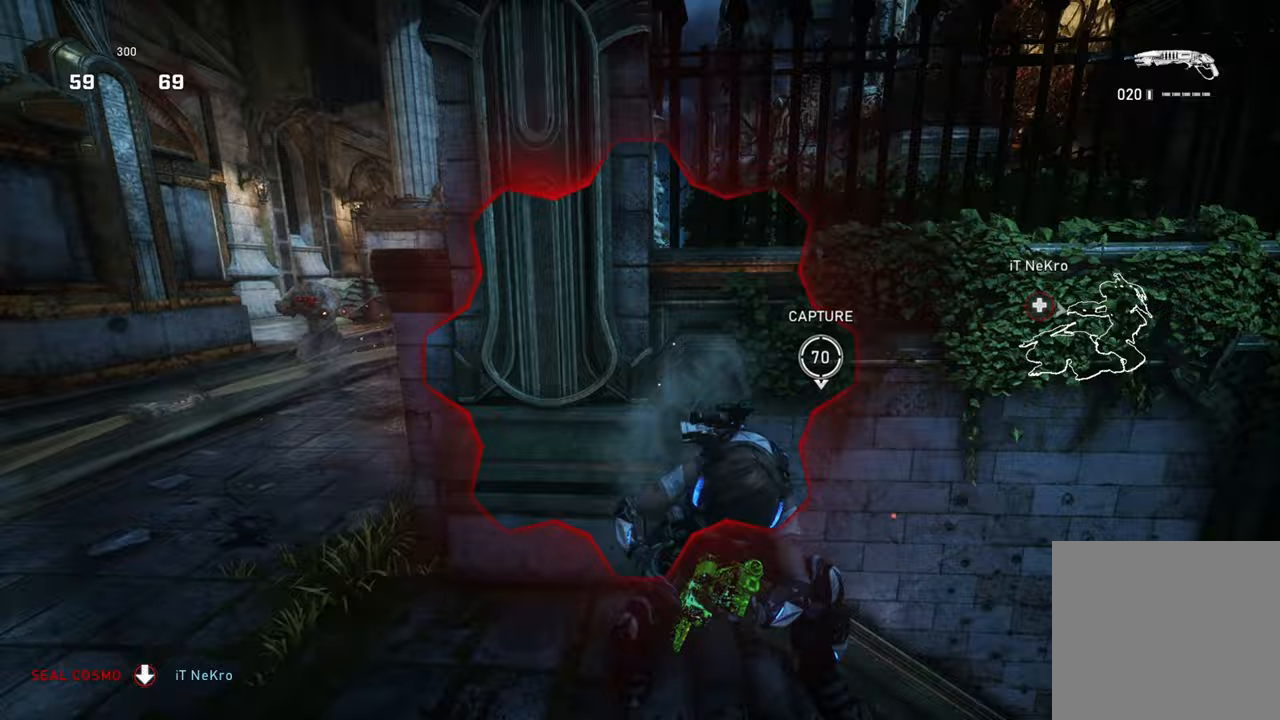
{"buttons": ["A", "X", "R1"], "left_stick": "up-right", "right_stick": "center", "events": [[50, "left_stick", "up-right"], [67, "right_stick", "center"], [133, "A", "down"], [250, "A", "up"], [350, "A", "down"], [483, "R1", "down"]]}
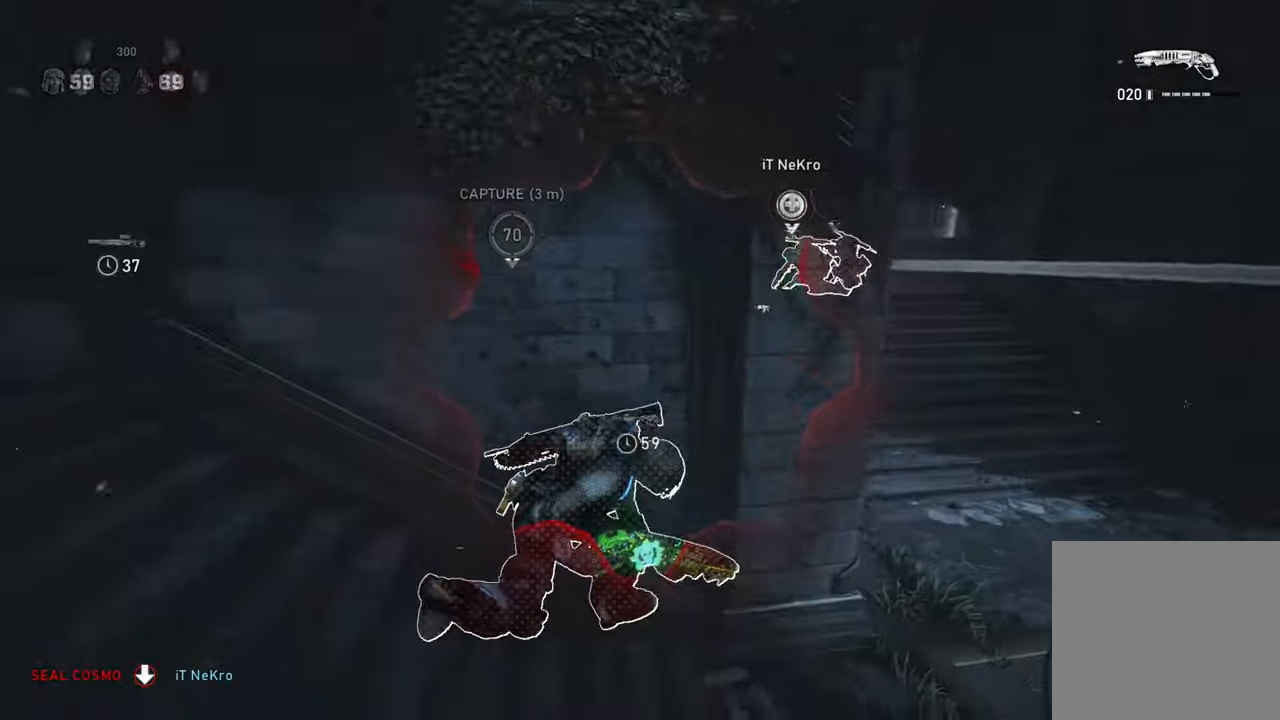
{"buttons": ["X"], "left_stick": "left", "right_stick": "right", "events": [[117, "A", "up"], [117, "R1", "up"], [283, "left_stick", "up"], [300, "L1", "down"], [317, "X", "up"], [350, "right_stick", "right"], [400, "L1", "up"], [400, "X", "down"], [450, "left_stick", "left"]]}
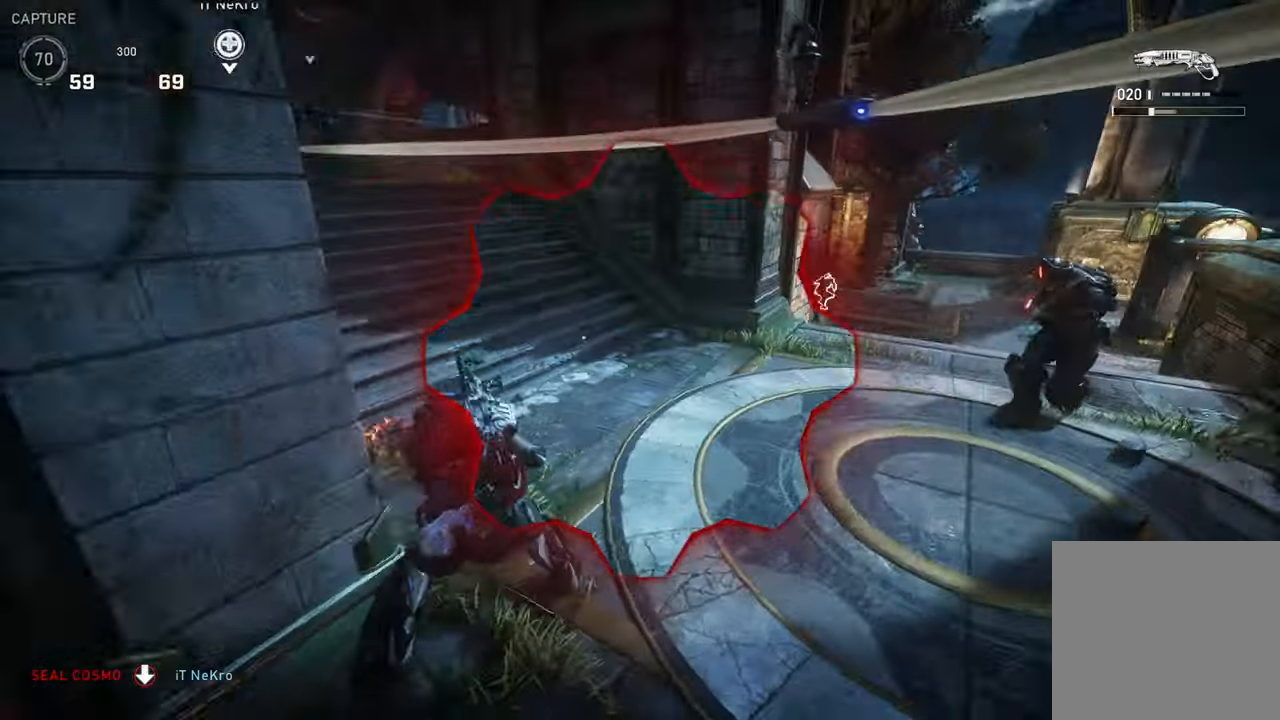
{"buttons": ["A", "X", "R1"], "left_stick": "up", "right_stick": "center", "events": [[50, "right_stick", "center"], [117, "A", "down"], [233, "left_stick", "up-left"], [400, "left_stick", "up"], [500, "R1", "down"]]}
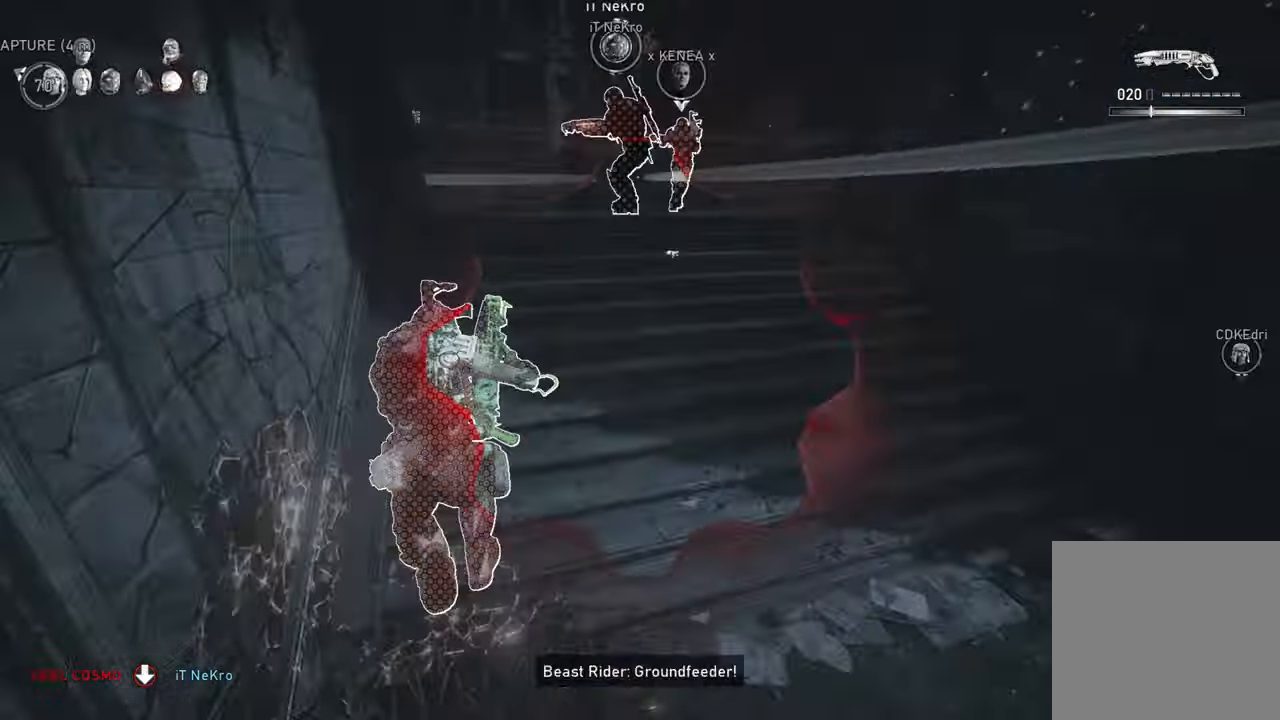
{"buttons": ["X"], "left_stick": "left", "right_stick": "center"}
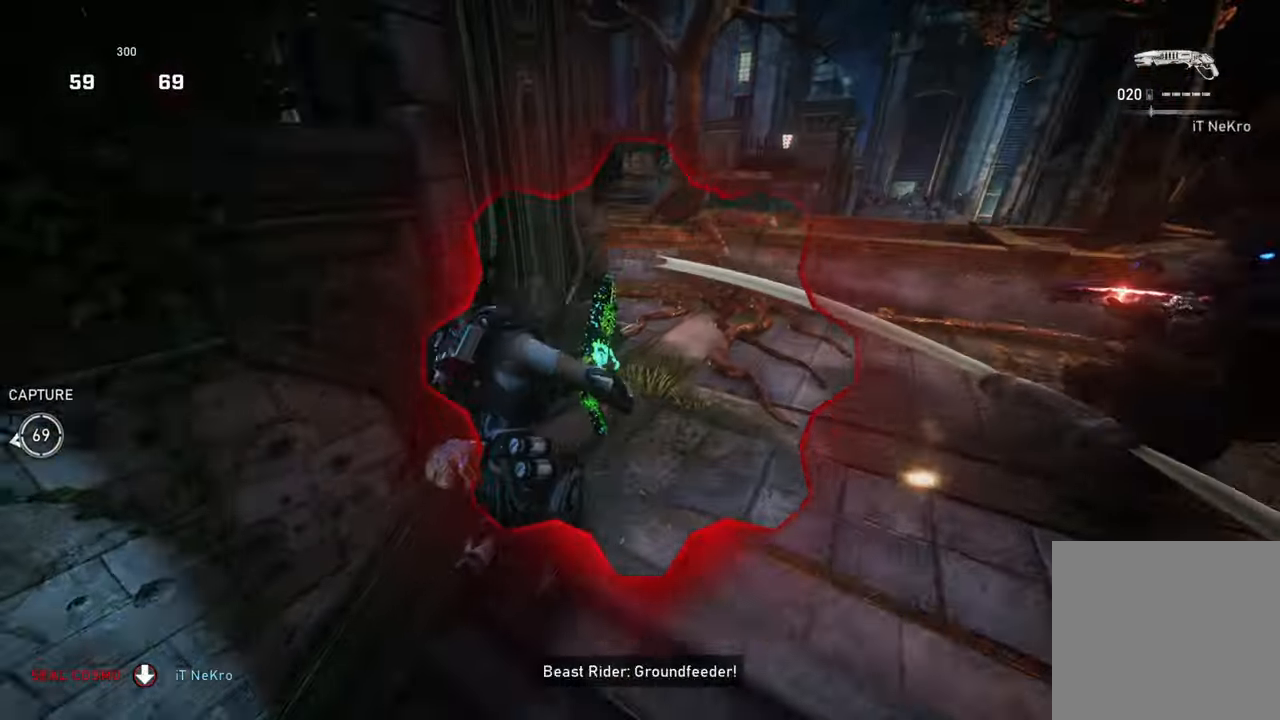
{"buttons": ["L1"], "left_stick": "left", "right_stick": "left"}
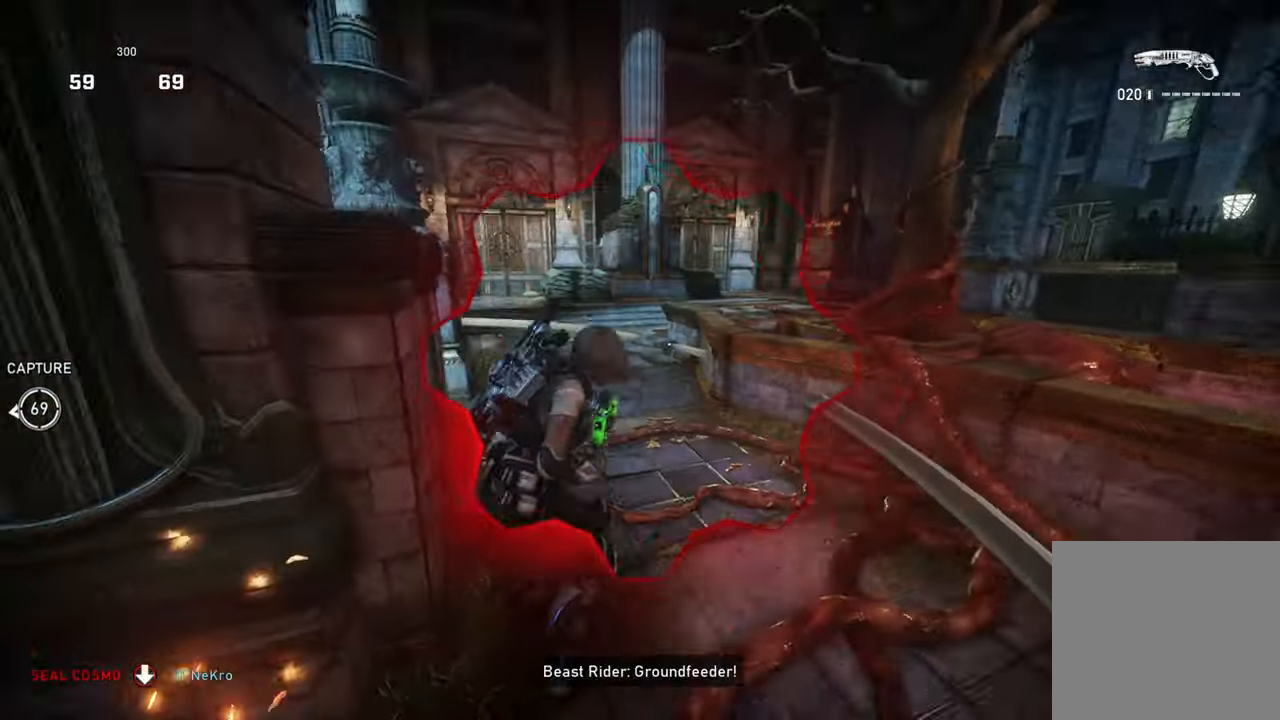
{"buttons": [], "left_stick": "right", "right_stick": "center", "events": [[17, "L1", "up"], [117, "left_stick", "up"], [133, "L1", "down"], [250, "L1", "up"], [250, "right_stick", "center"], [483, "left_stick", "right"]]}
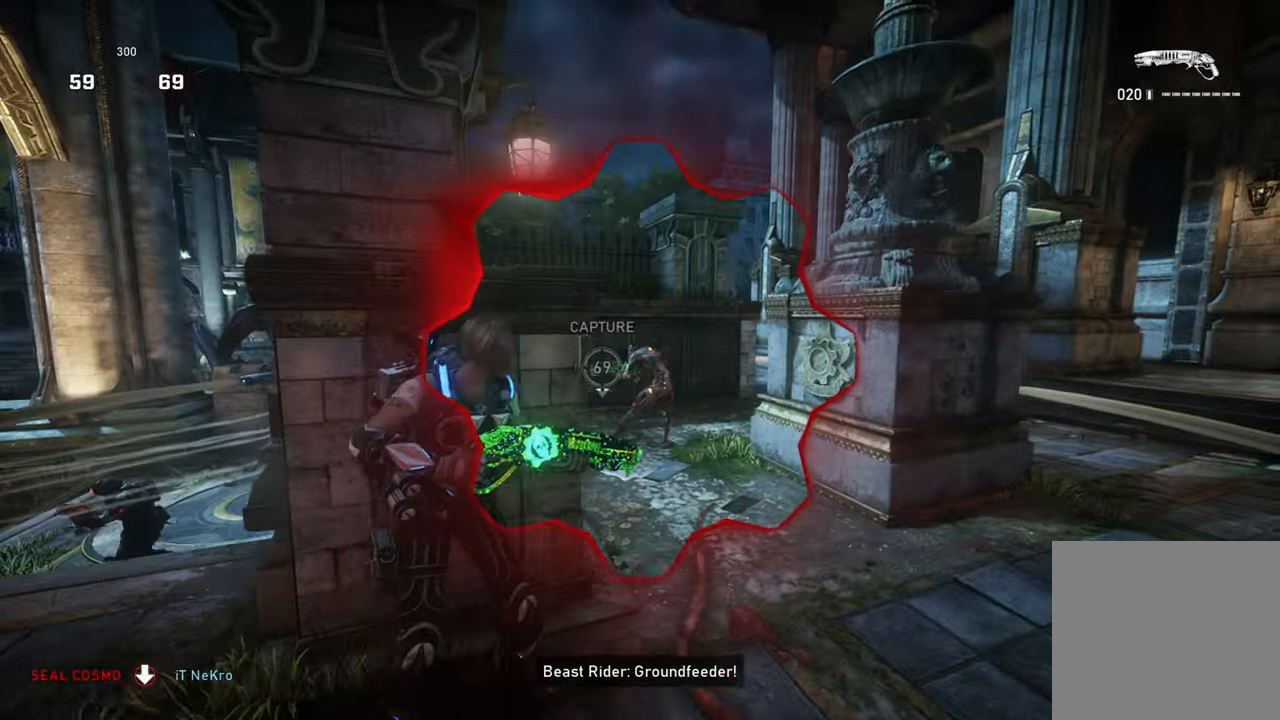
{"buttons": [], "left_stick": "up-right", "right_stick": "center", "events": [[67, "left_stick", "down"], [117, "left_stick", "left"], [167, "left_stick", "up"], [300, "left_stick", "left"], [467, "left_stick", "up-right"]]}
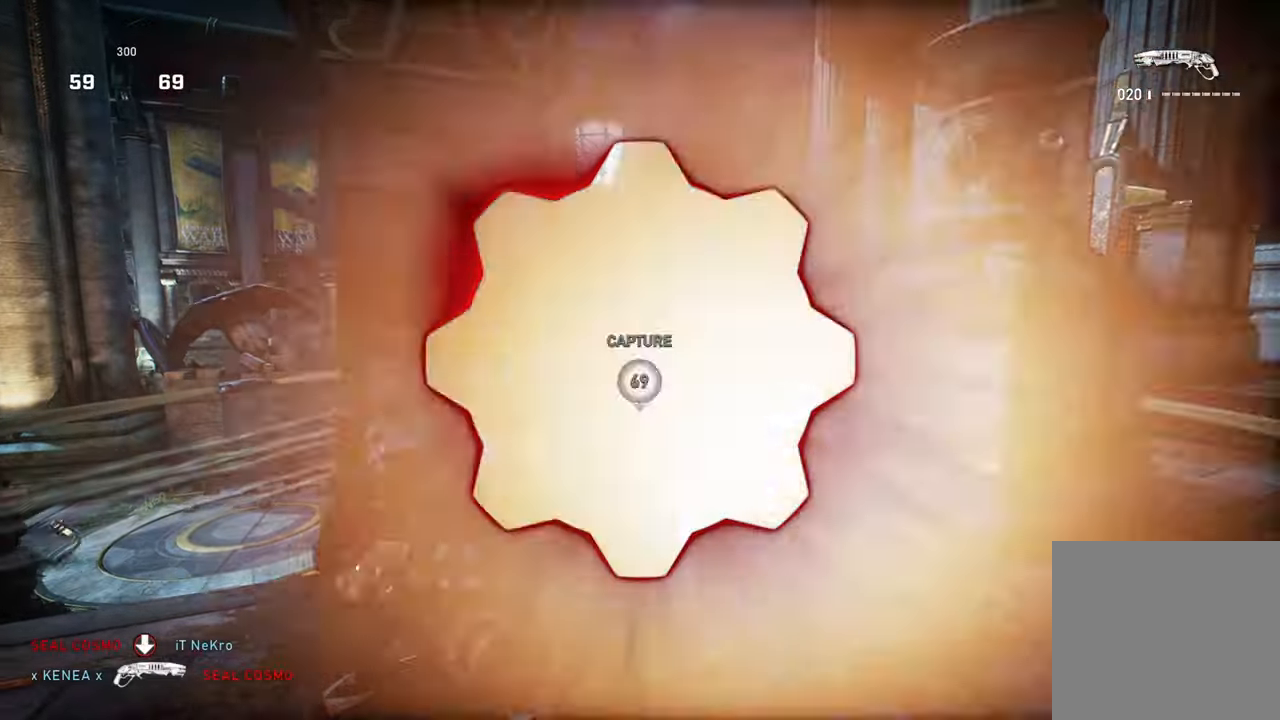
{"buttons": [], "left_stick": "up-left", "right_stick": "center", "events": [[183, "left_stick", "up-left"], [250, "left_stick", "left"], [283, "right_stick", "left"], [450, "right_stick", "center"], [500, "left_stick", "up-left"]]}
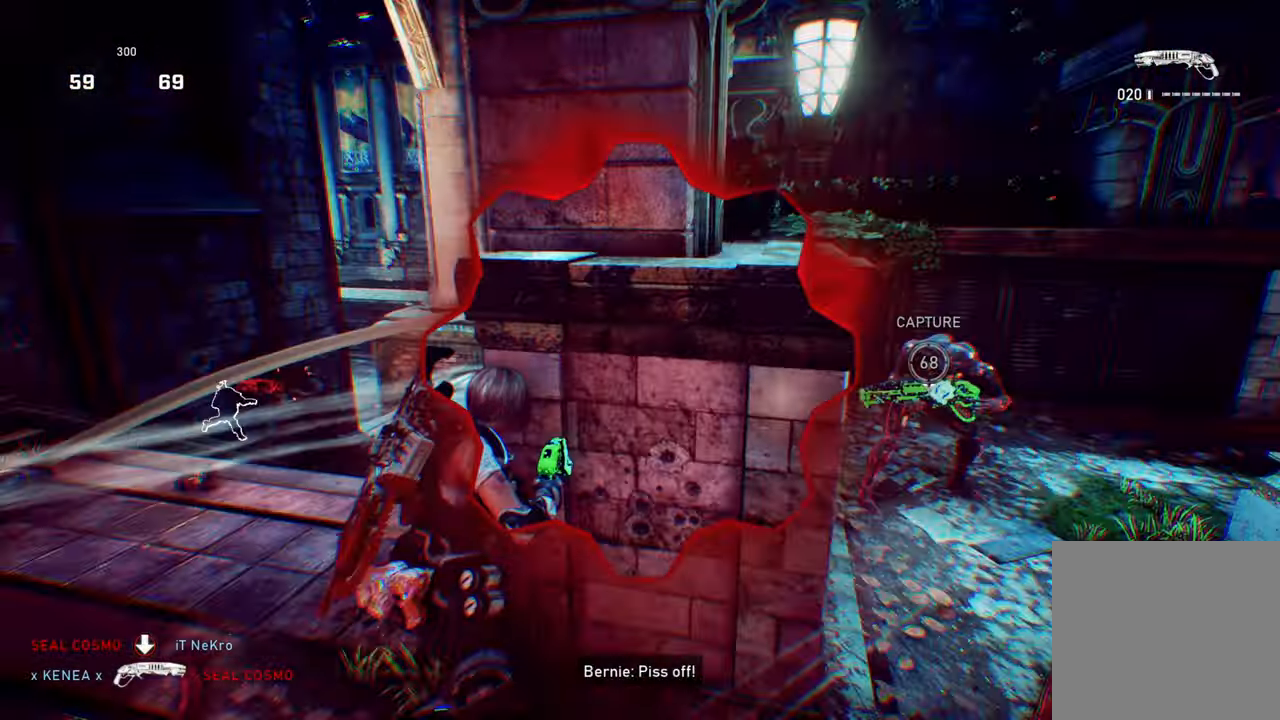
{"buttons": [], "left_stick": "up", "right_stick": "center", "events": [[250, "right_stick", "left"], [300, "left_stick", "up-right"], [417, "right_stick", "center"], [483, "left_stick", "up"]]}